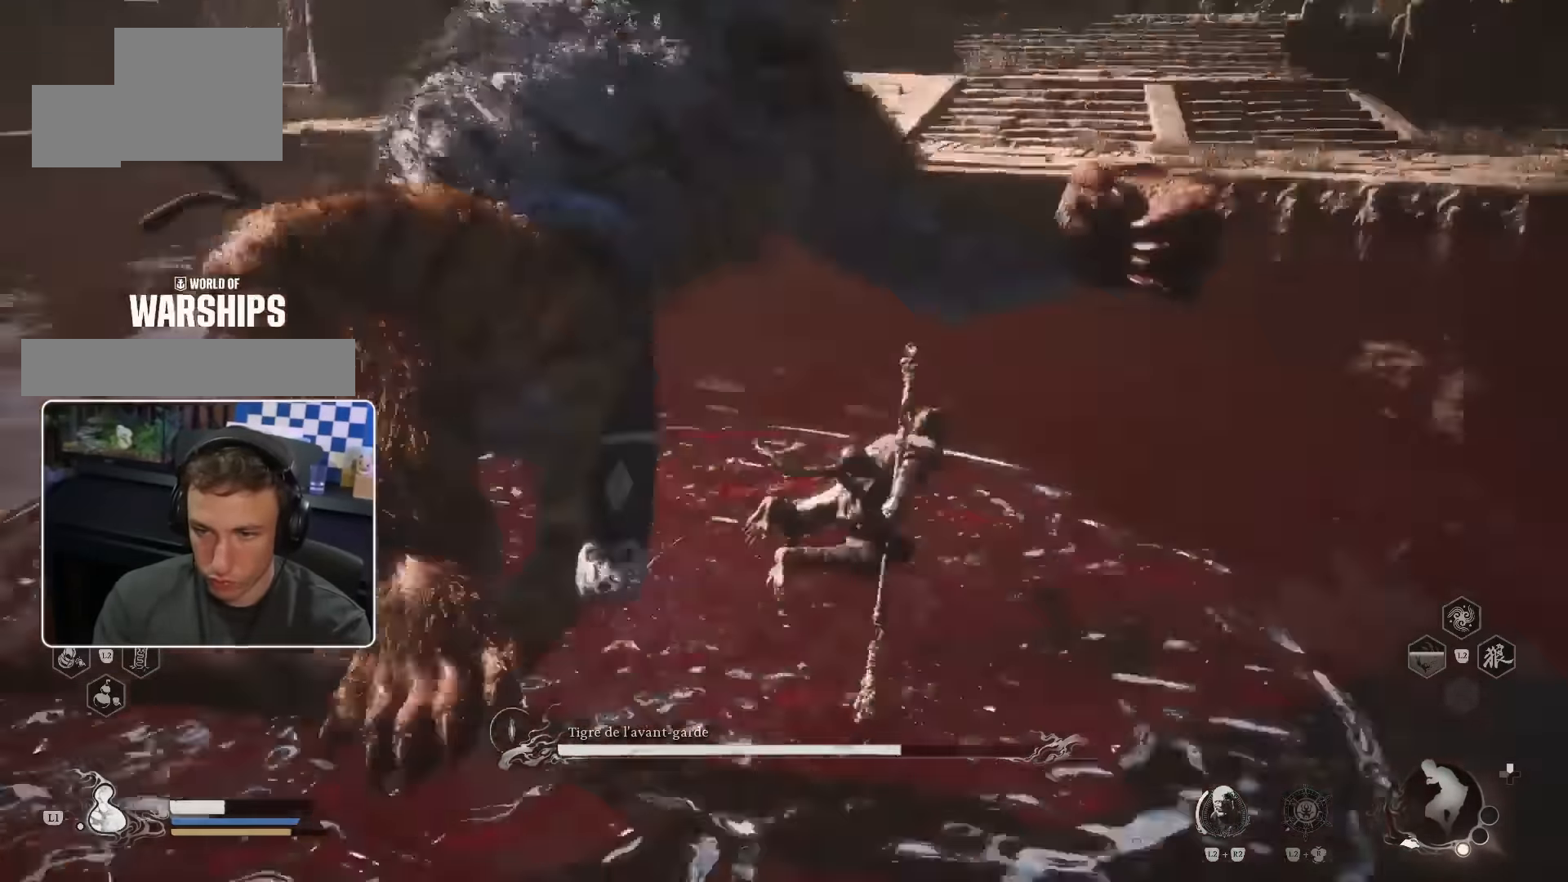
Gameplay with a controller (PlayStation layout); each line is a JSON object with the inputs held at the frame after it. "events" lists button and stick changes between this image and that frame as [ms after this image, input, new state], when the widget could be followed in between. Not read: HOME L3 R2.
{"buttons": ["CIRCLE"], "left_stick": "up", "right_stick": "center", "events": [[133, "right_stick", "left"], [266, "right_stick", "center"], [467, "CIRCLE", "down"]]}
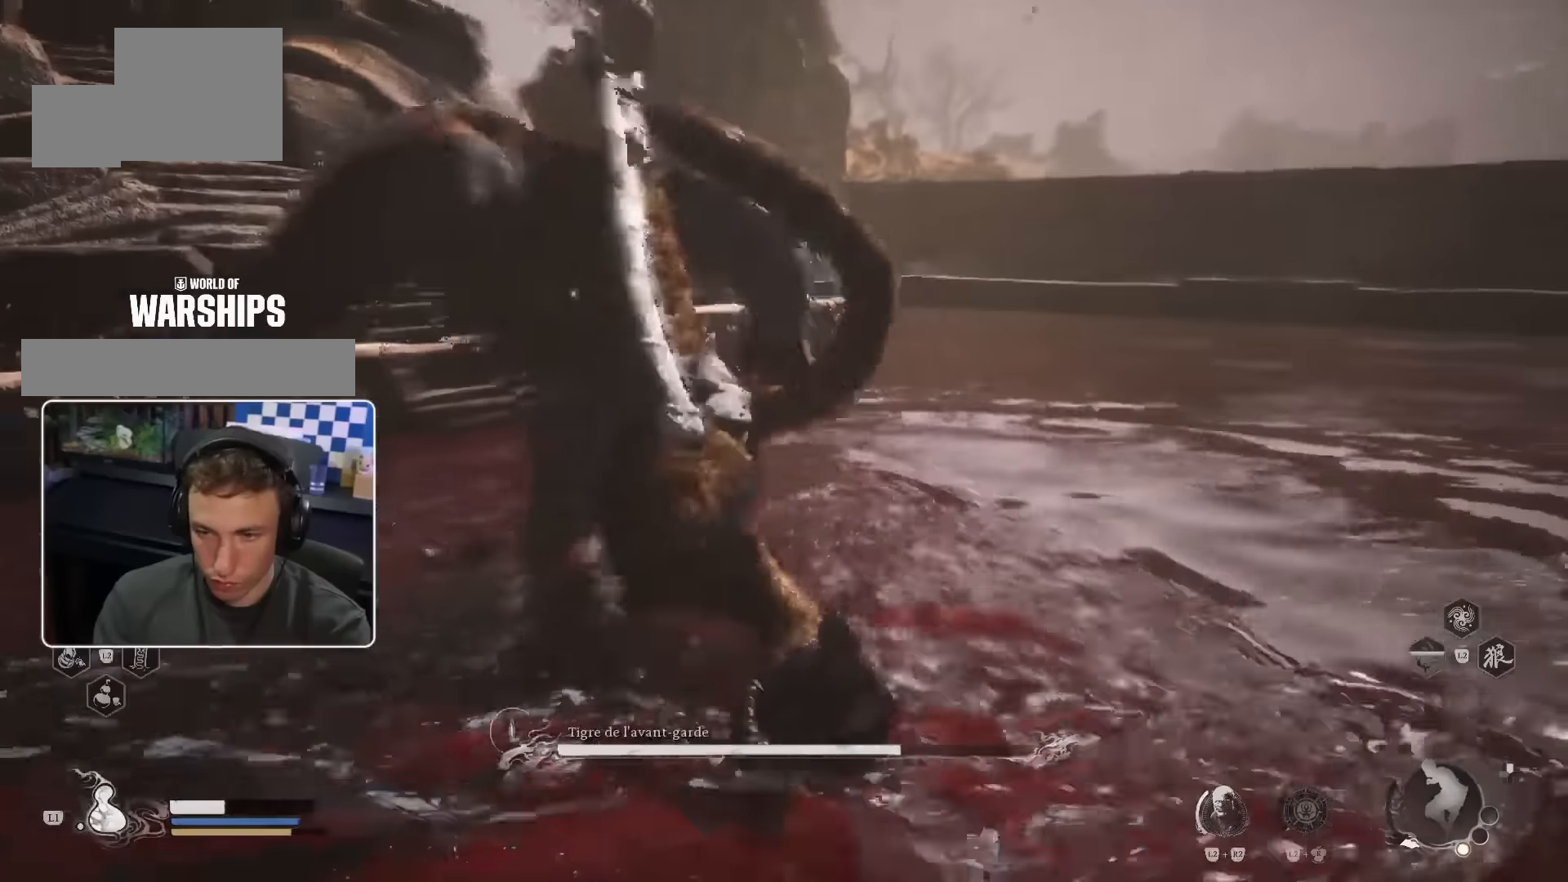
{"buttons": [], "left_stick": "up", "right_stick": "center", "events": [[33, "CIRCLE", "up"], [100, "CIRCLE", "down"], [167, "CIRCLE", "up"]]}
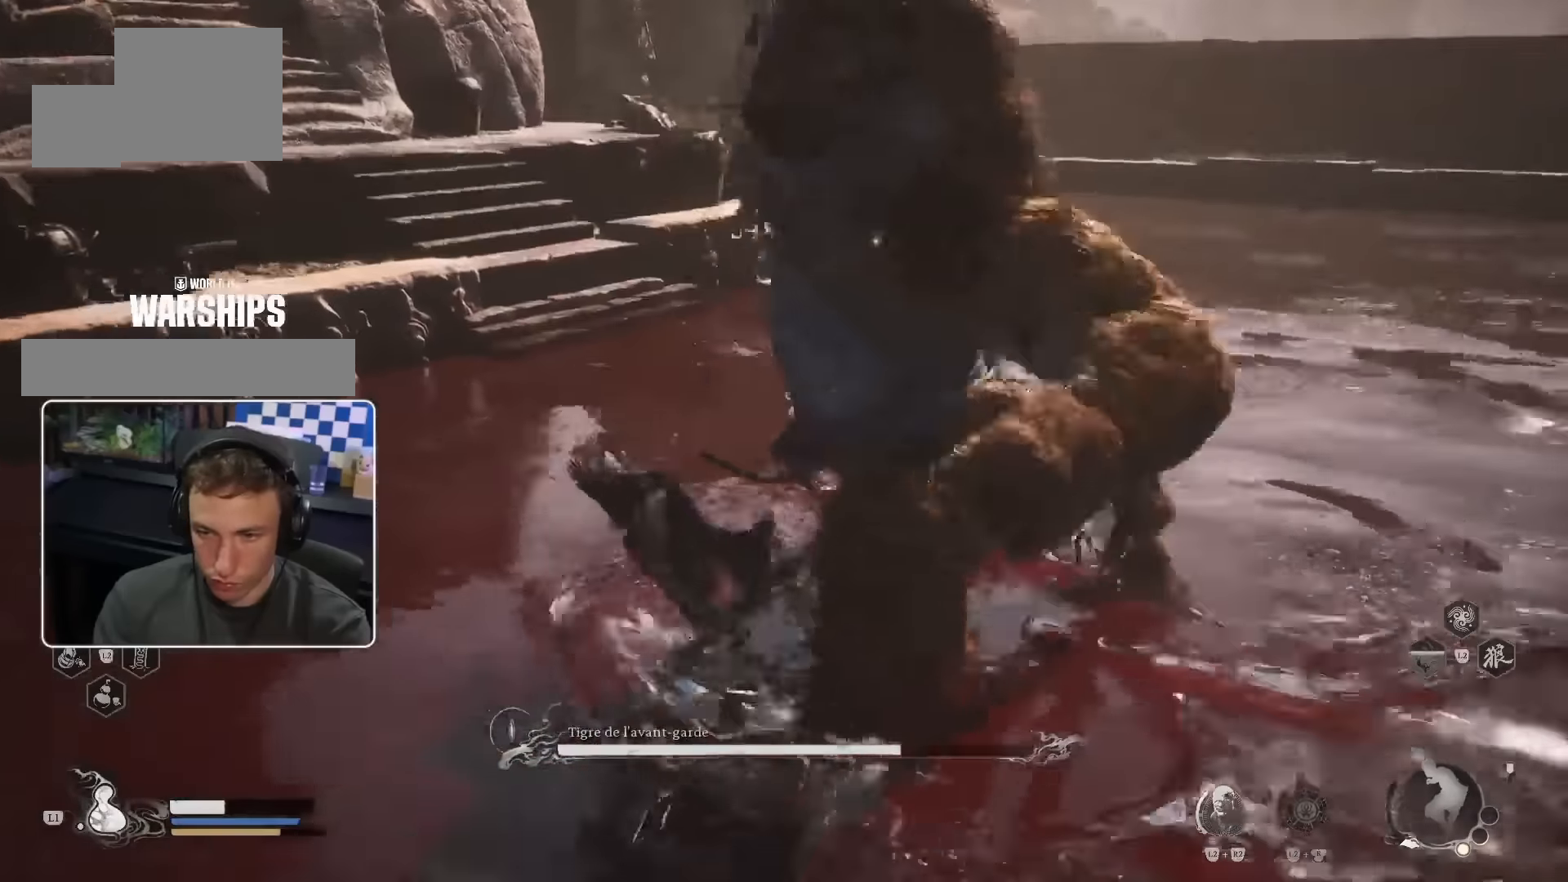
{"buttons": [], "left_stick": "up-right", "right_stick": "center", "events": [[67, "CIRCLE", "down"], [117, "CIRCLE", "up"], [267, "CIRCLE", "down"], [333, "CIRCLE", "up"], [333, "left_stick", "up-right"]]}
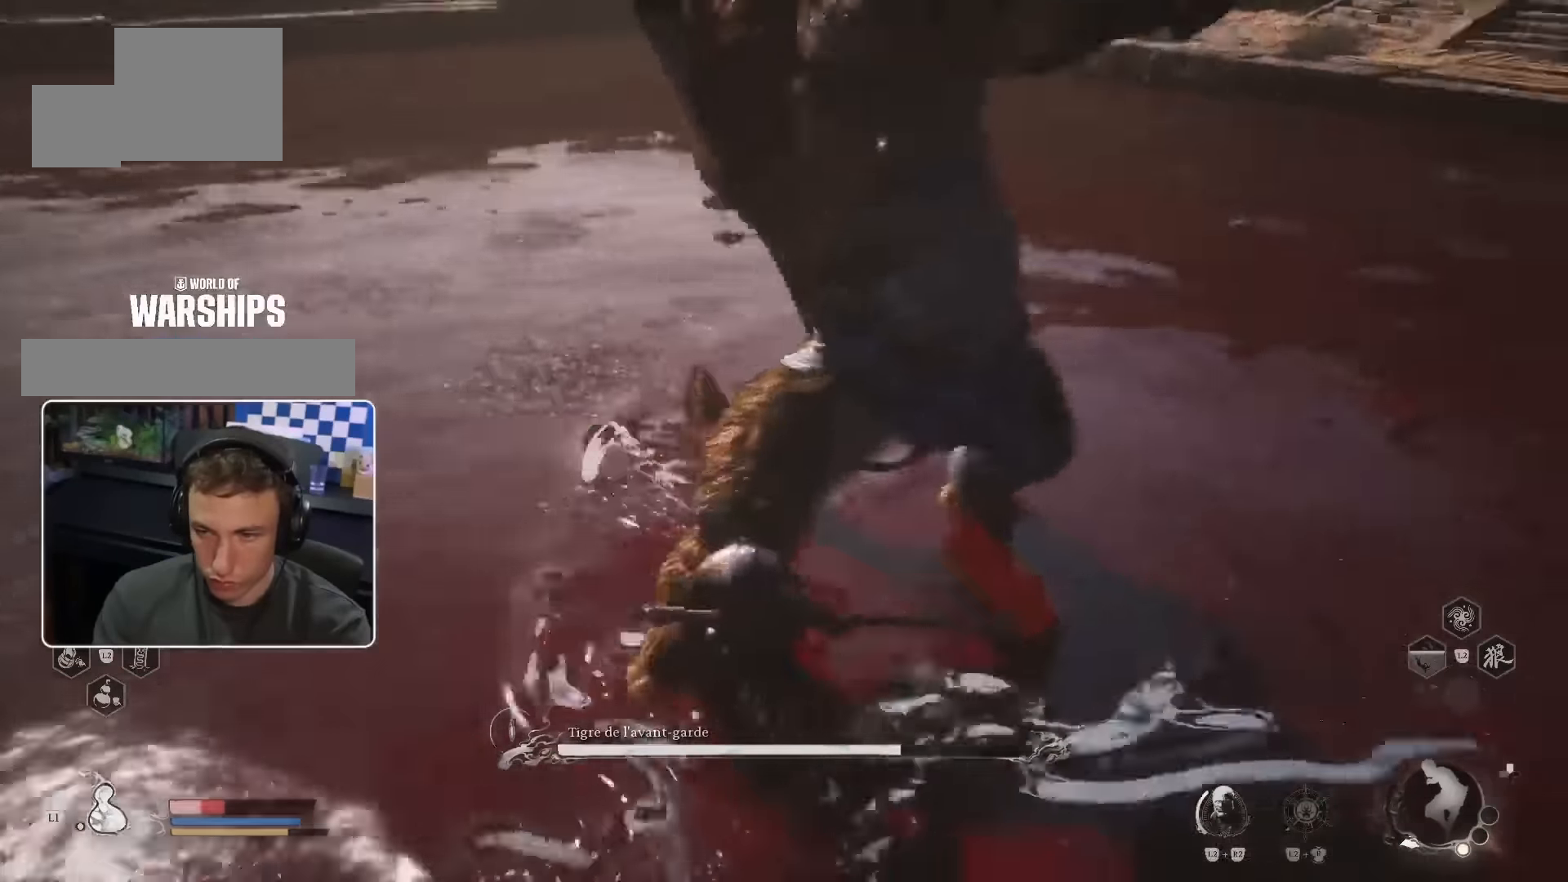
{"buttons": [], "left_stick": "up-right", "right_stick": "center", "events": [[150, "CIRCLE", "down"], [233, "CIRCLE", "up"], [300, "CIRCLE", "down"], [367, "CIRCLE", "up"]]}
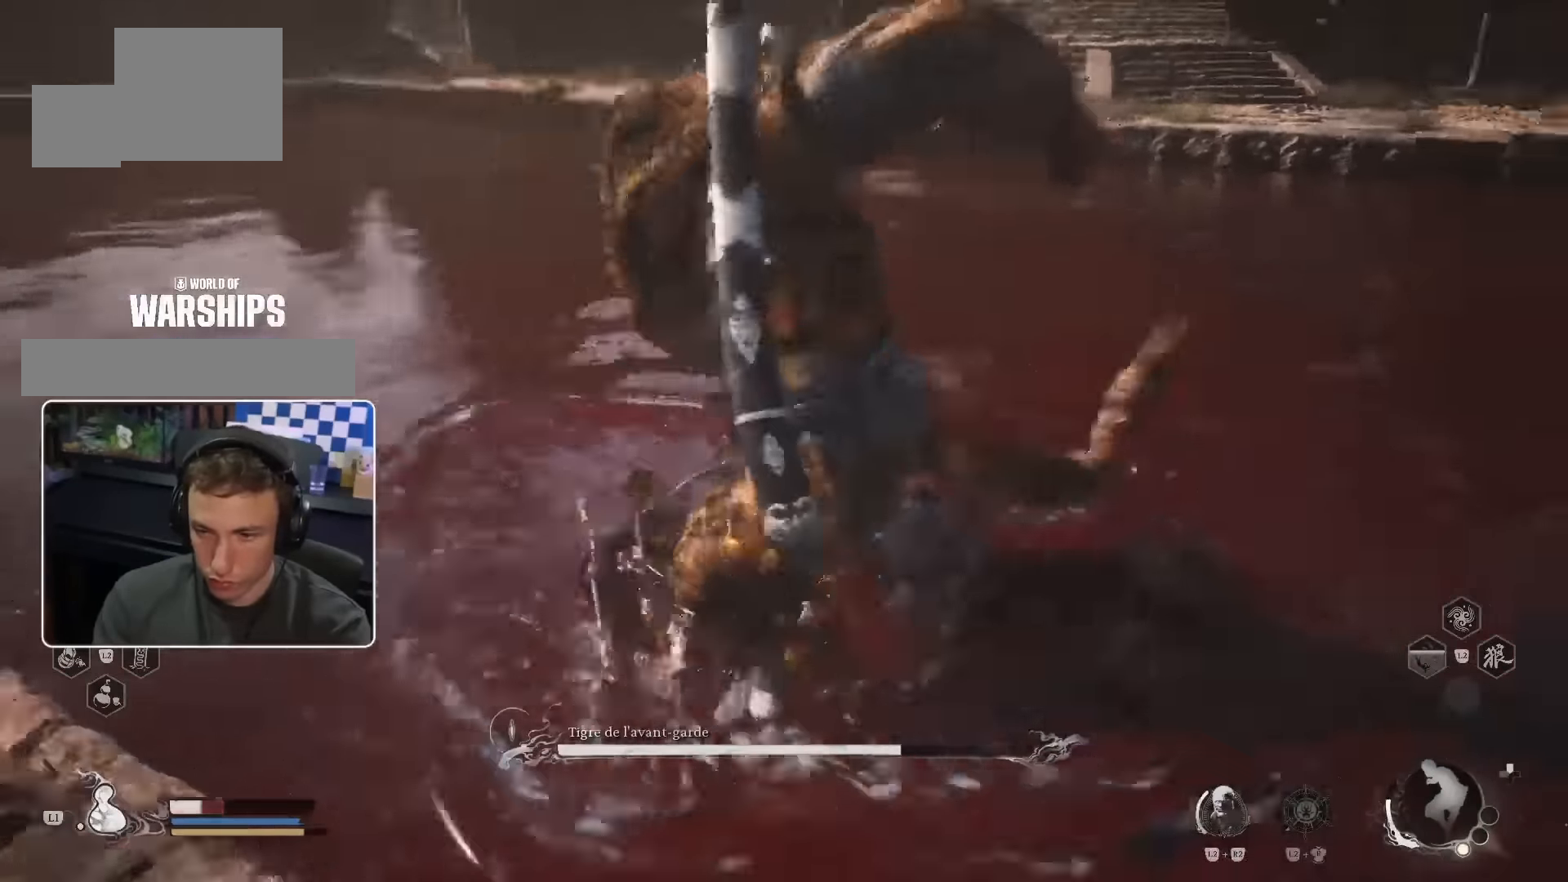
{"buttons": [], "left_stick": "up-right", "right_stick": "center", "events": []}